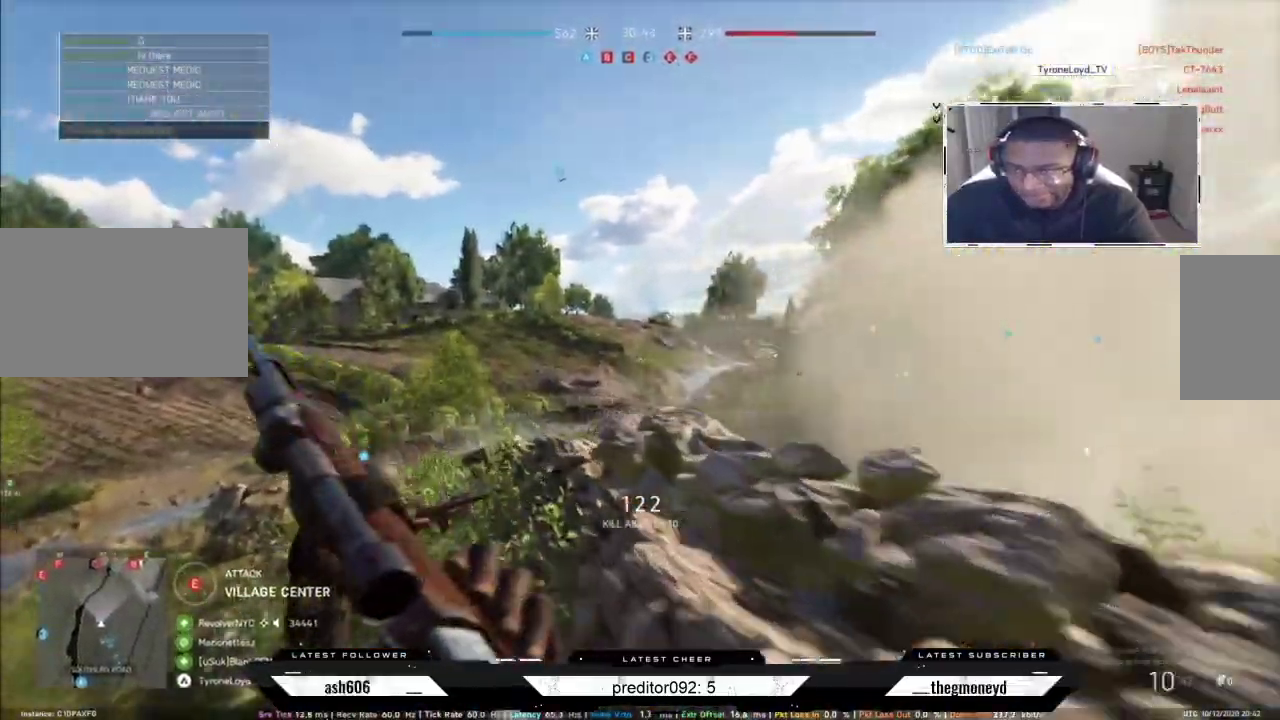
Gameplay with keyboard and mouse; each line is a JSON object with the keys and mouse buttons held at the frame after it. "events" lists presses ("down") and releases ("up") of "a", "ctrl", "d", "e", "f", "q", "r", "s", "shift", "space", "tab", "w", "mouse_left", "mouse_wheel", "mouse_right", "mouse_mb4" and "mouse_mb5" between this image and that frame as [ms after this image, input, new state], when the widget could be followed in between. "mouse_left", "mouse_wheel", "mouse_right", "mouse_mb4", "mouse_mb5" = the "left", "wheel", "right", "mb4", "mb5" buttons of the "mouse" list. No other keys are recorded. "wheel" means that the mouse wheel is clicked or scrolled. Not read: mouse_move.
{"keys": ["a", "shift", "w"], "mouse": [], "events": [[100, "space", "down"], [266, "space", "up"]]}
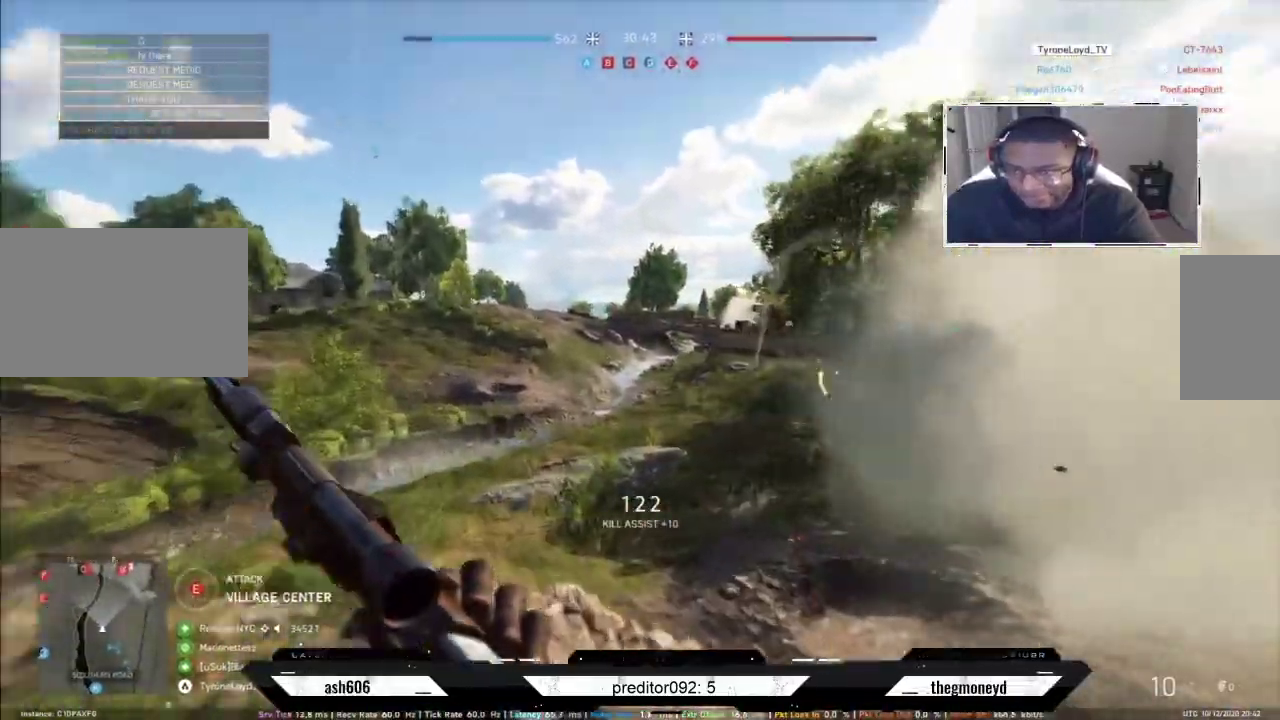
{"keys": ["a", "s"], "mouse": ["right"], "events": [[167, "w", "up"], [234, "shift", "up"], [400, "s", "down"], [501, "mouse_right", "down"]]}
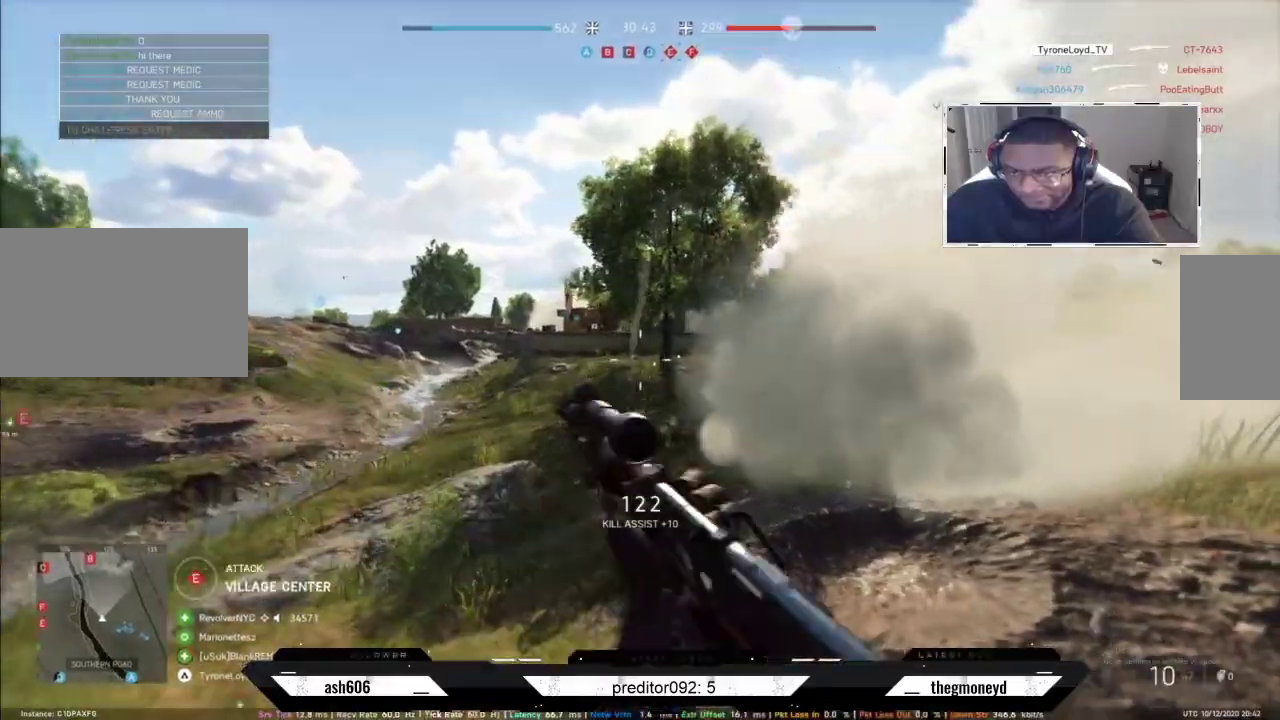
{"keys": ["a", "s"], "mouse": ["right"], "events": []}
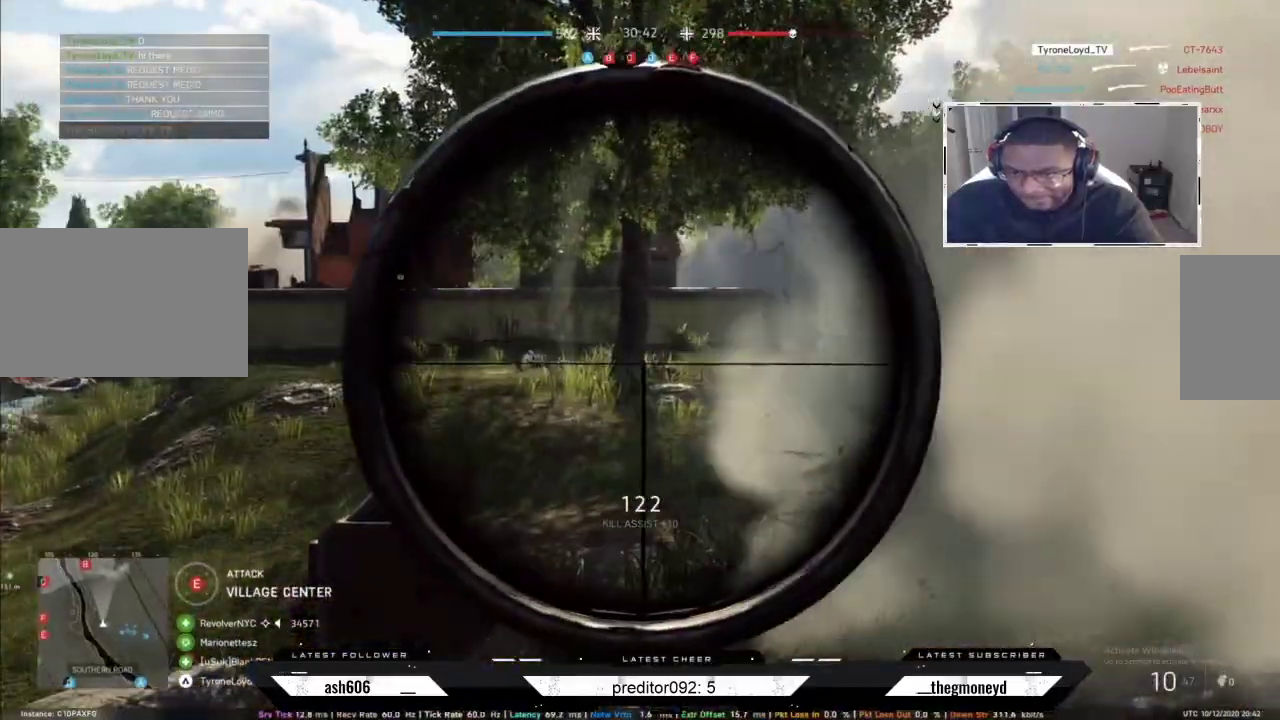
{"keys": ["a"], "mouse": ["right"], "events": [[450, "s", "up"]]}
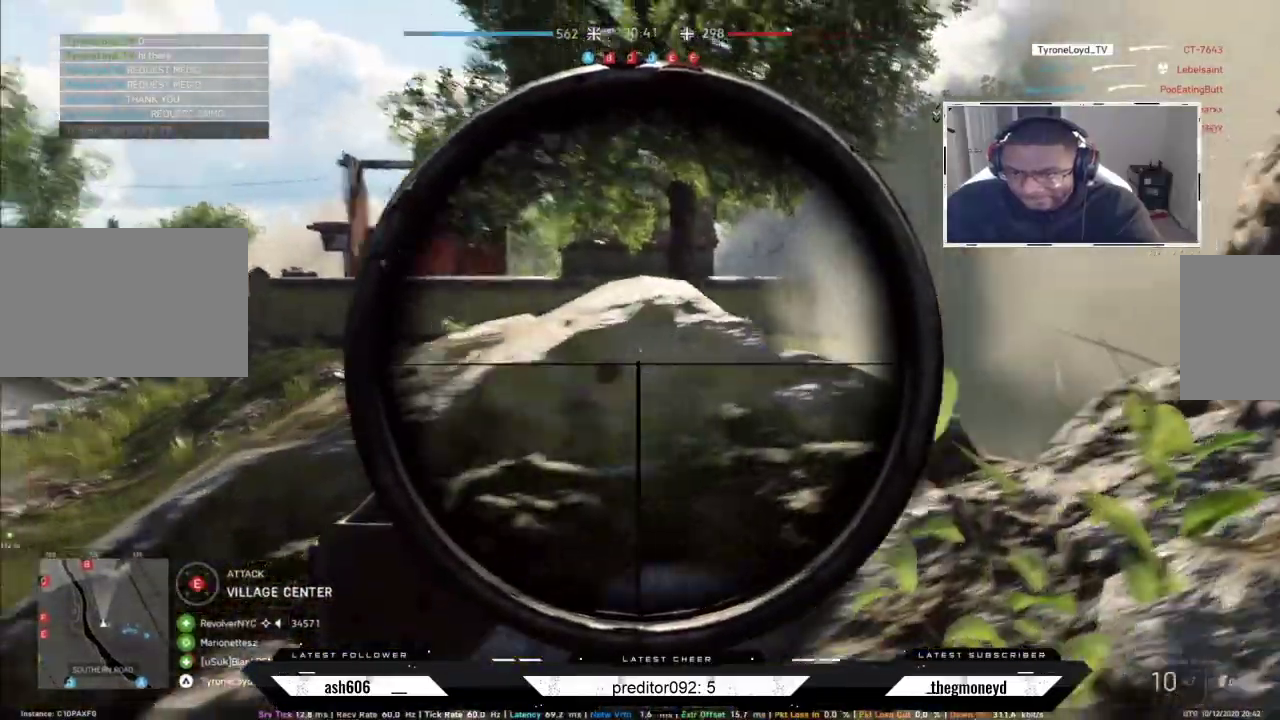
{"keys": ["a", "shift", "w"], "mouse": [], "events": [[83, "shift", "down"], [133, "mouse_right", "up"], [133, "w", "down"]]}
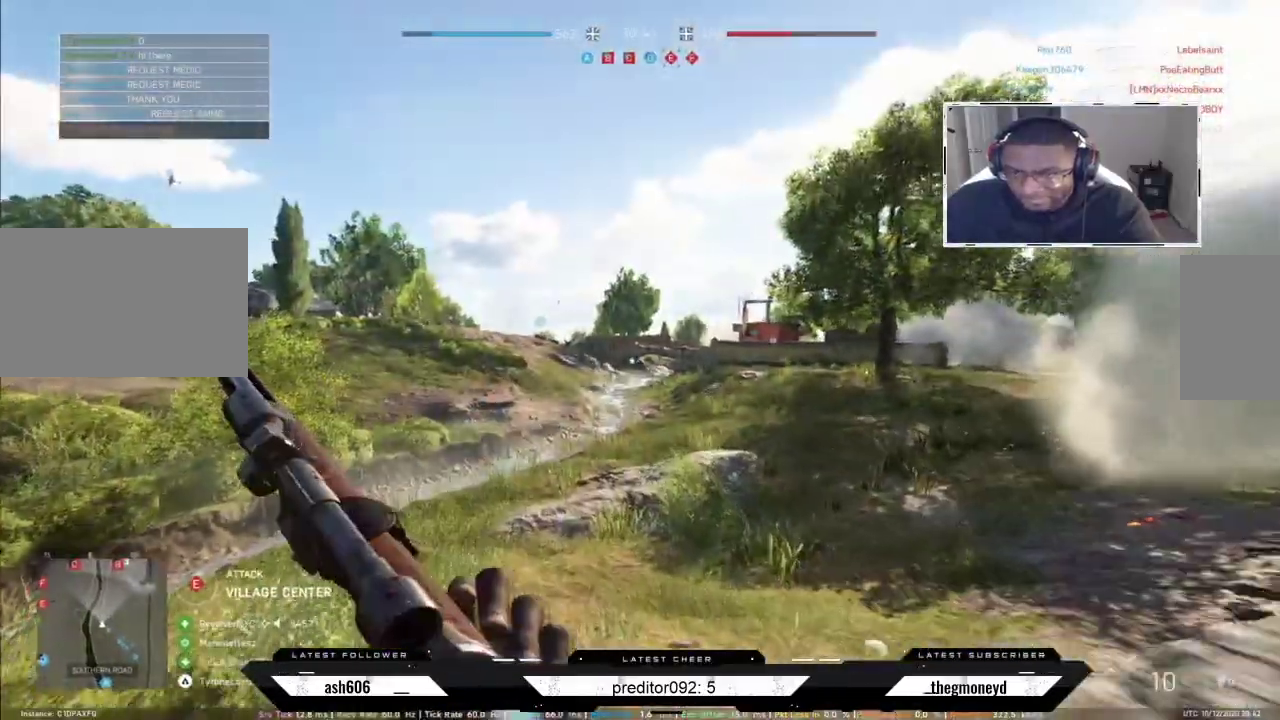
{"keys": ["shift", "w"], "mouse": [], "events": [[267, "a", "up"]]}
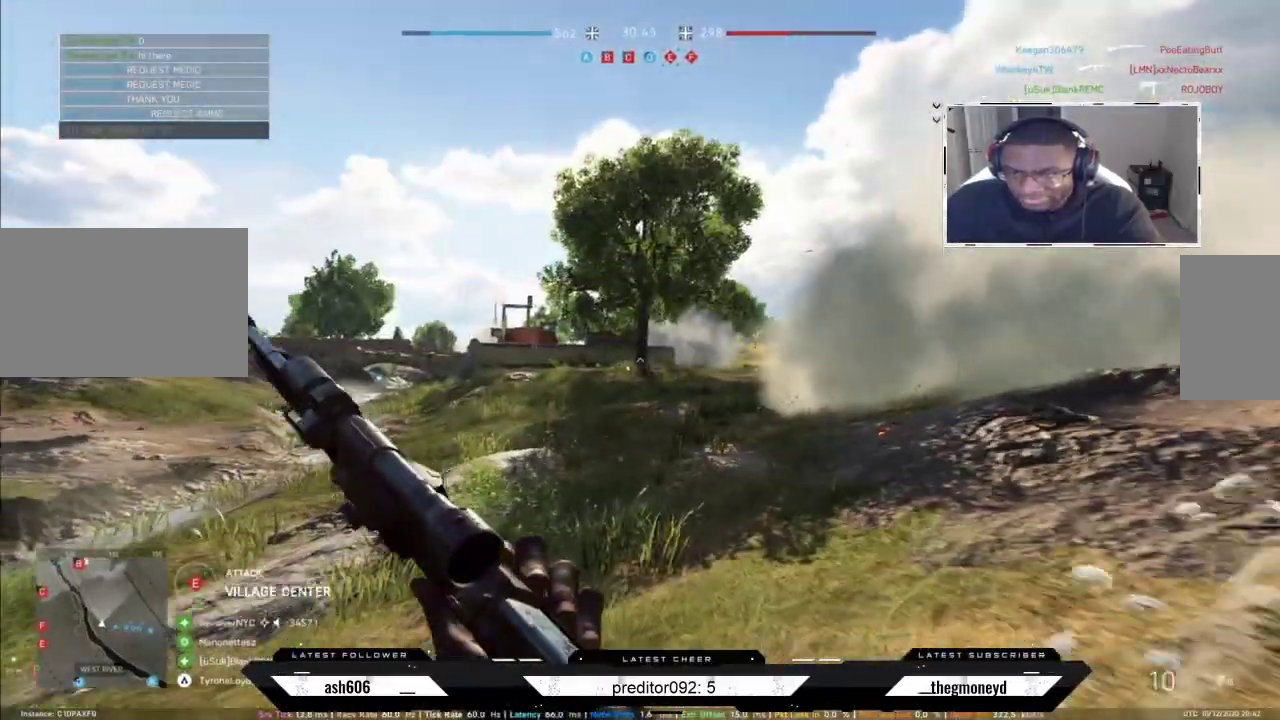
{"keys": ["shift", "w"], "mouse": [], "events": []}
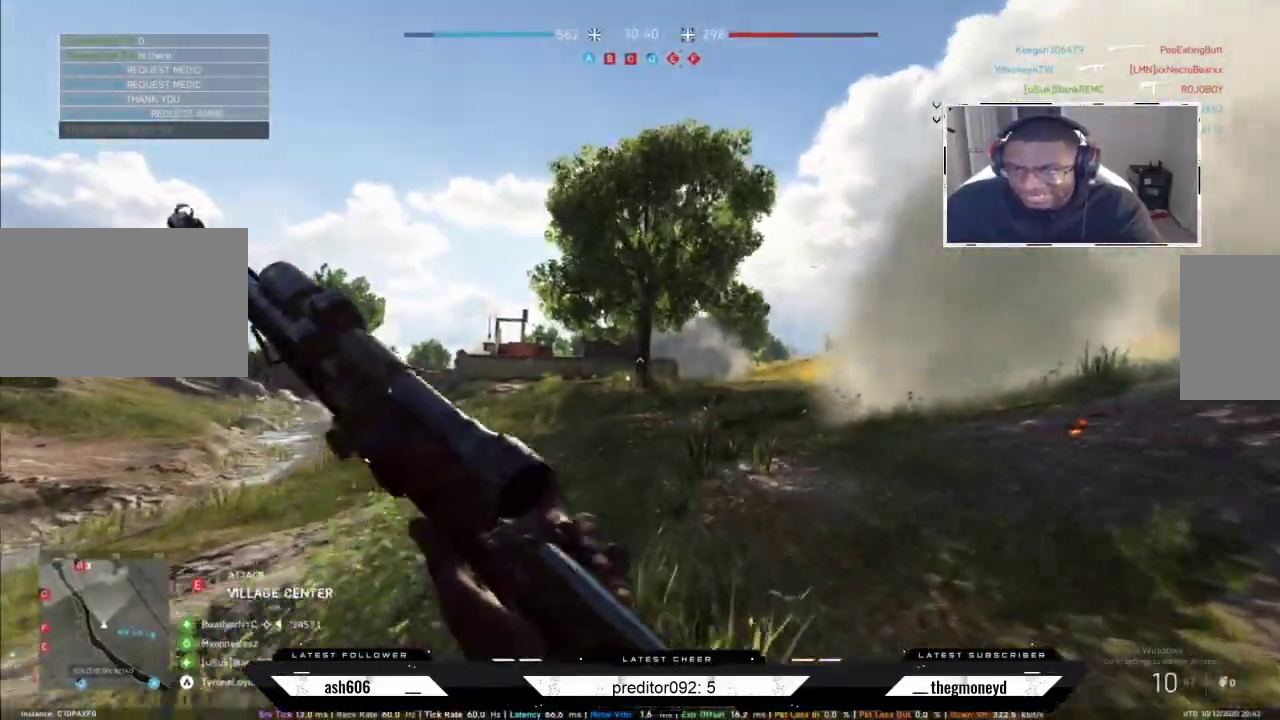
{"keys": ["shift", "w"], "mouse": [], "events": []}
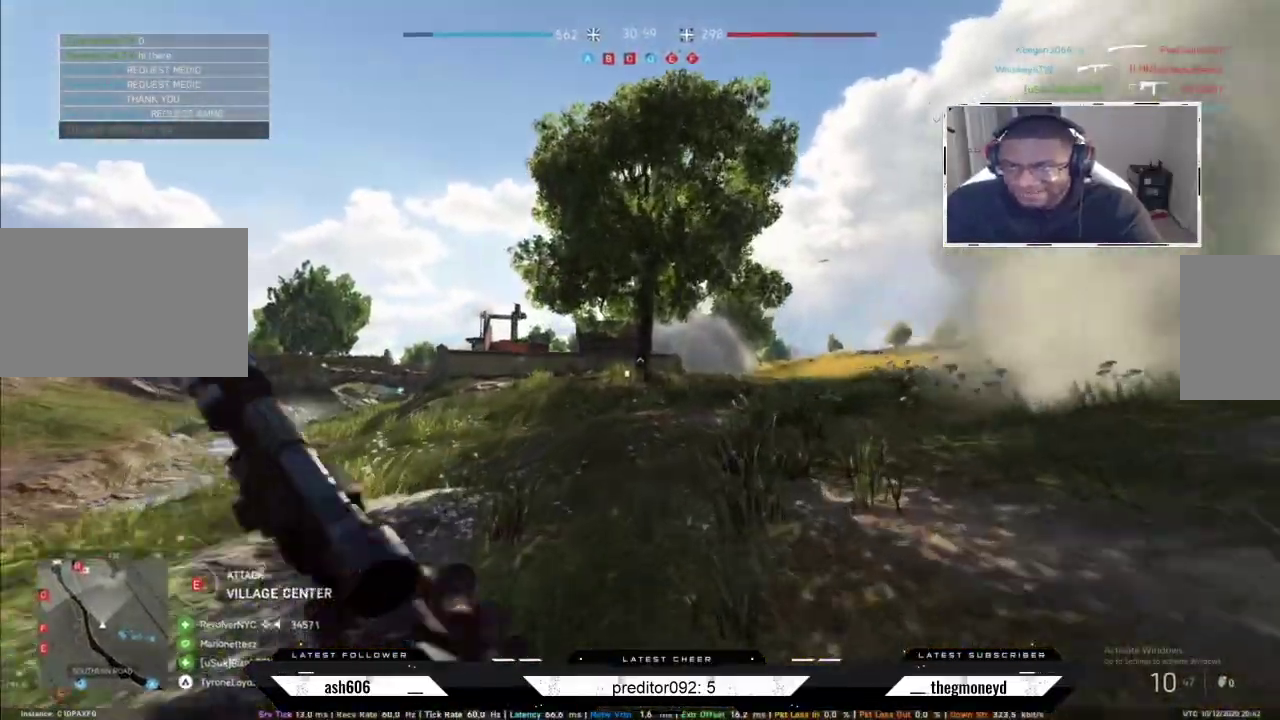
{"keys": ["shift", "w"], "mouse": []}
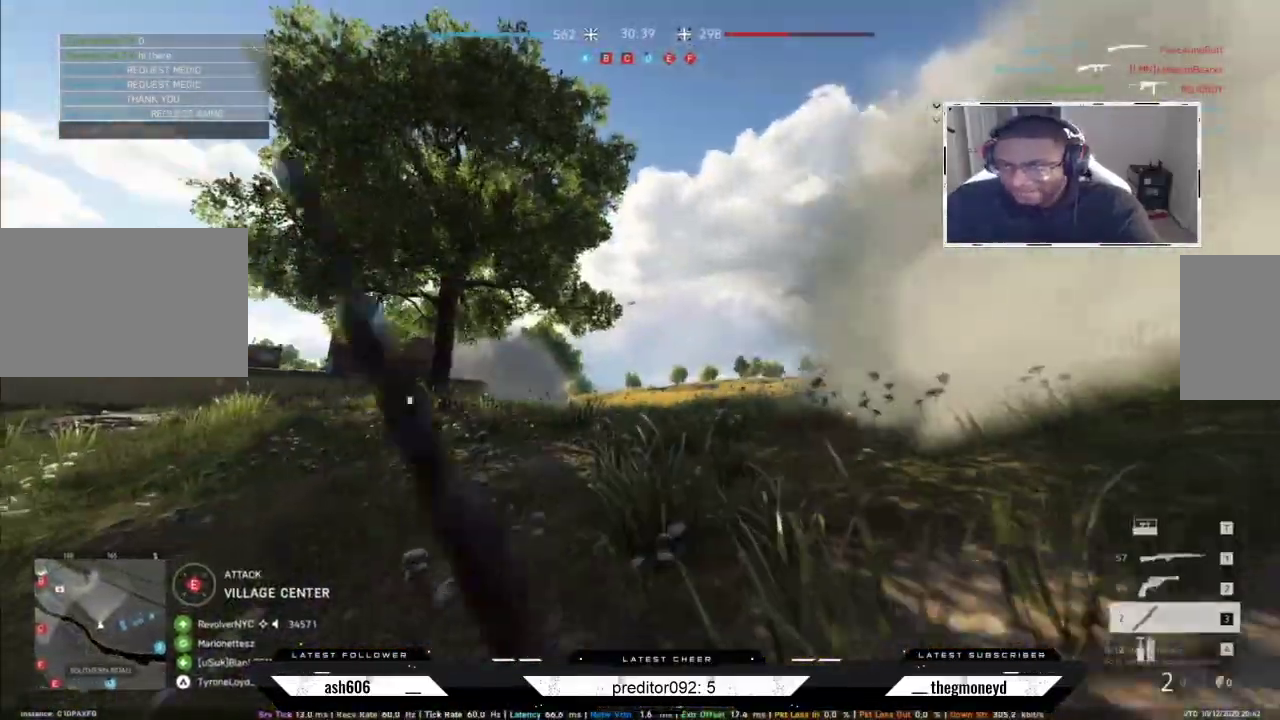
{"keys": ["a", "shift", "w"], "mouse": [], "events": [[134, "a", "down"]]}
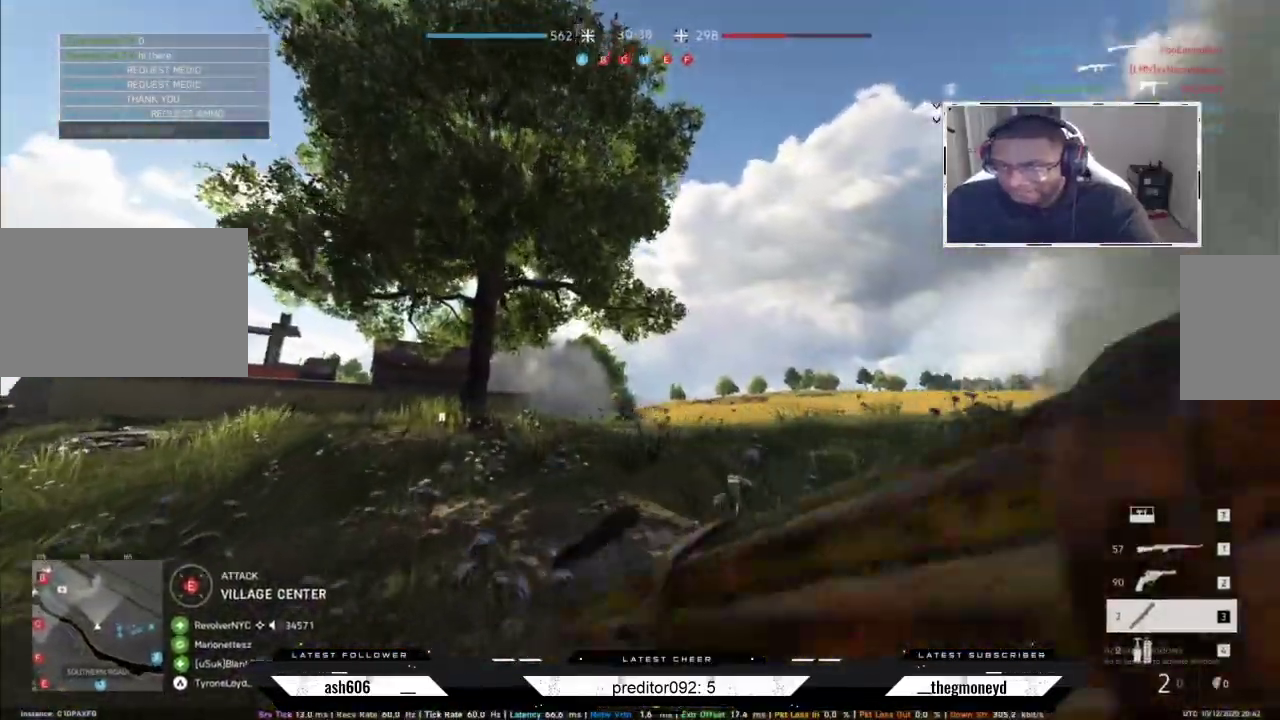
{"keys": ["a", "shift", "w"], "mouse": [], "events": []}
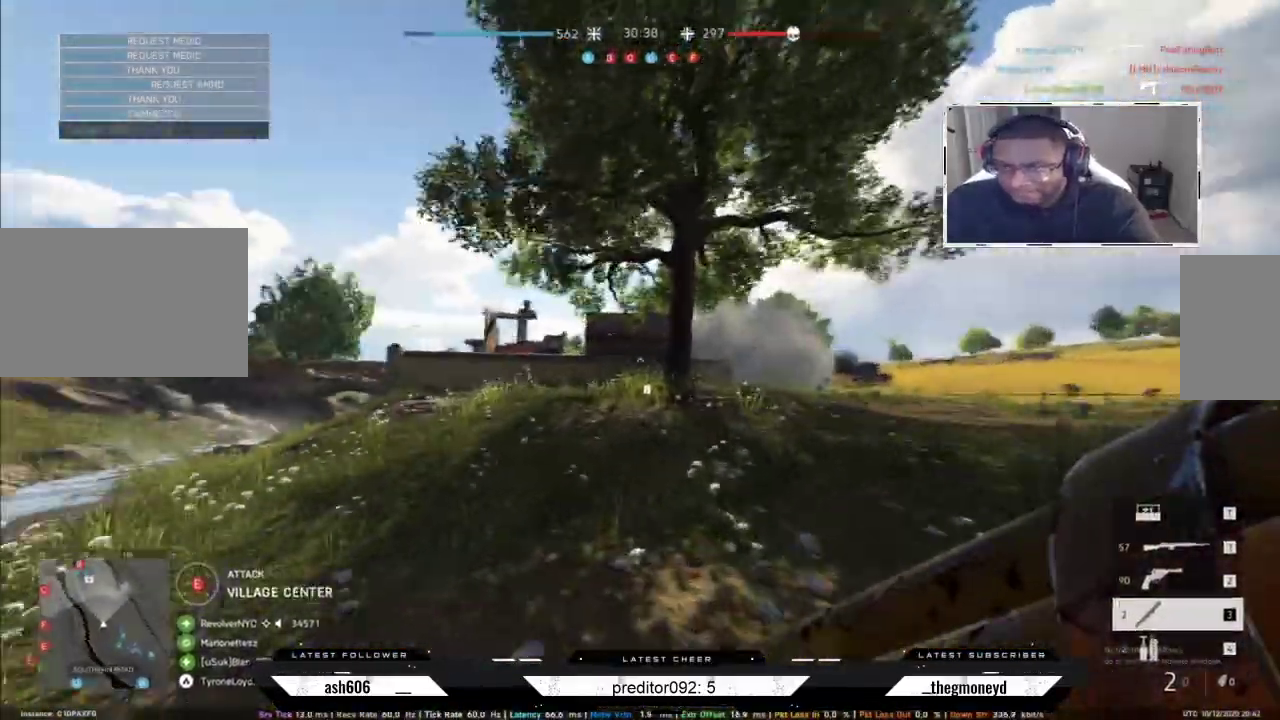
{"keys": ["a", "ctrl", "shift", "w"], "mouse": [], "events": [[367, "ctrl", "down"]]}
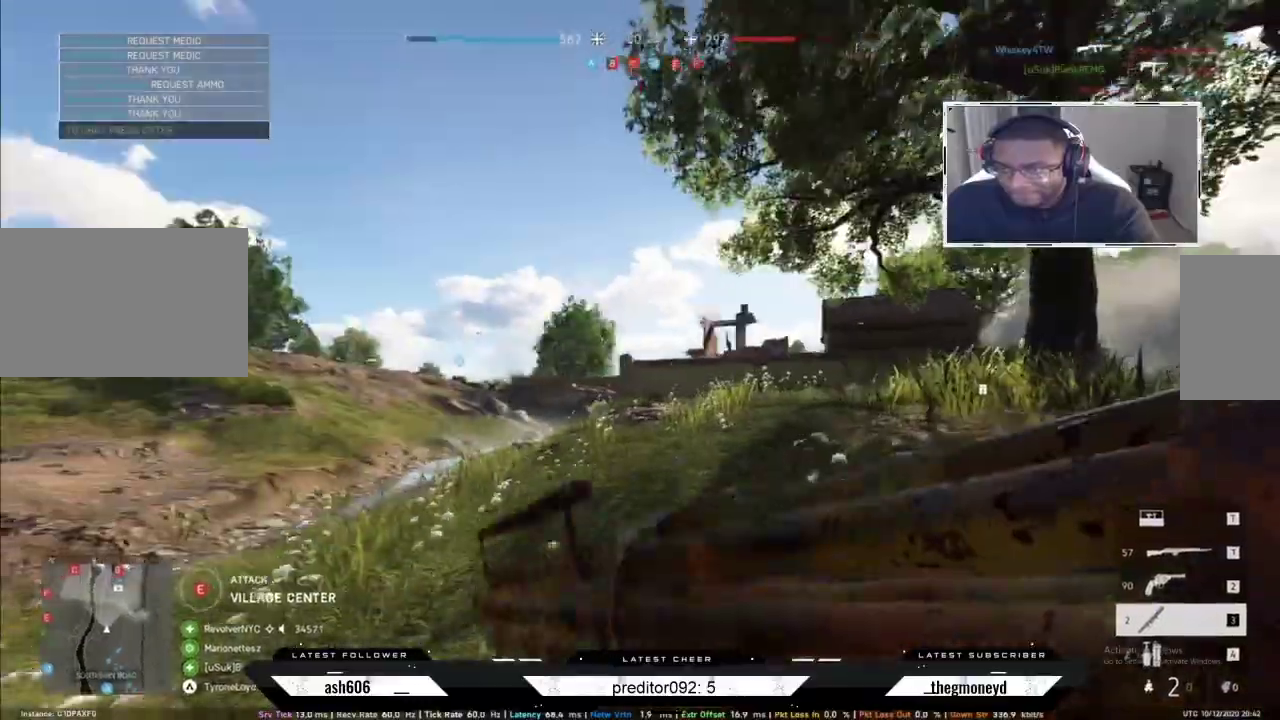
{"keys": ["a", "shift", "w"], "mouse": [], "events": [[33, "ctrl", "up"], [100, "ctrl", "down"], [217, "ctrl", "up"], [350, "ctrl", "down"], [500, "ctrl", "up"]]}
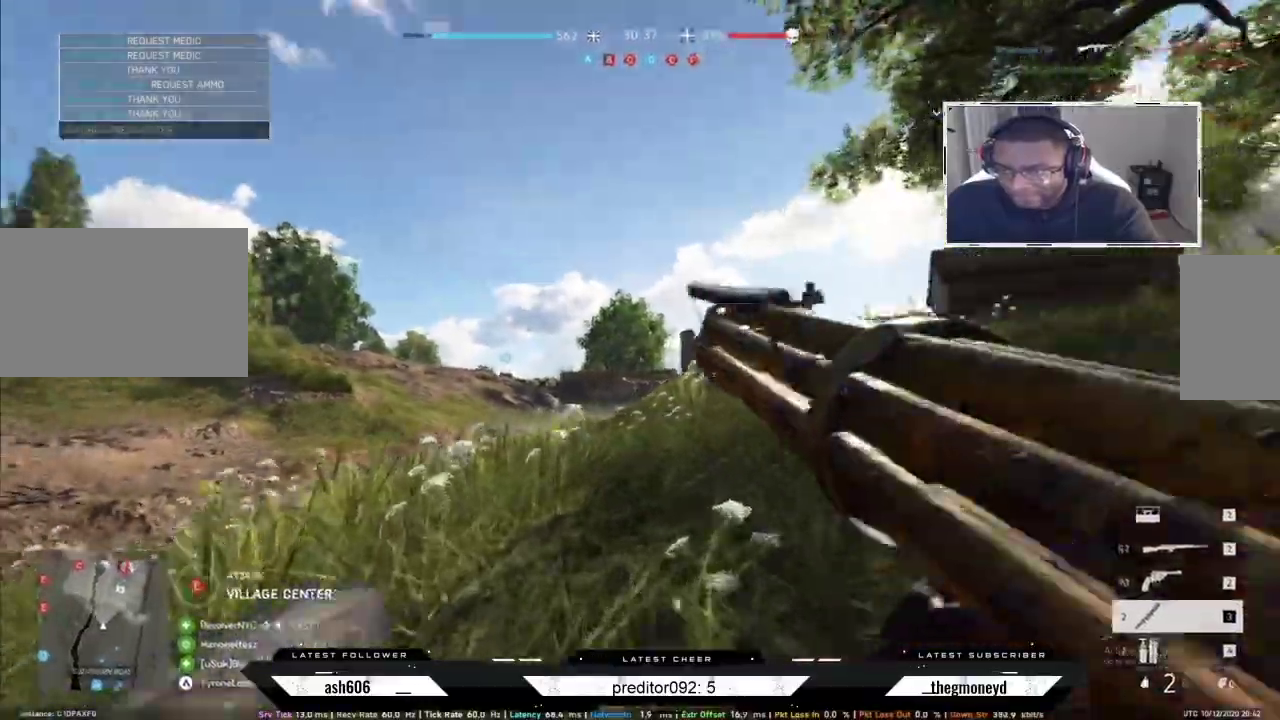
{"keys": ["a", "shift", "w"], "mouse": [], "events": []}
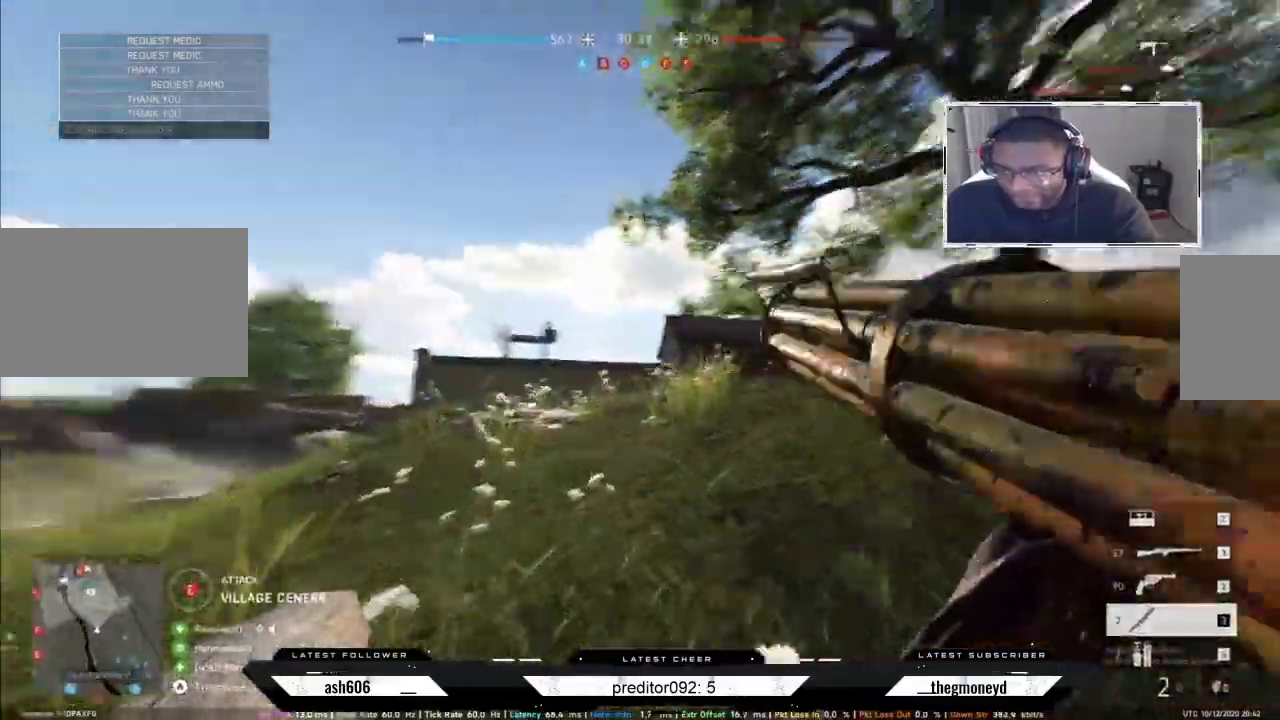
{"keys": ["a", "shift", "w"], "mouse": []}
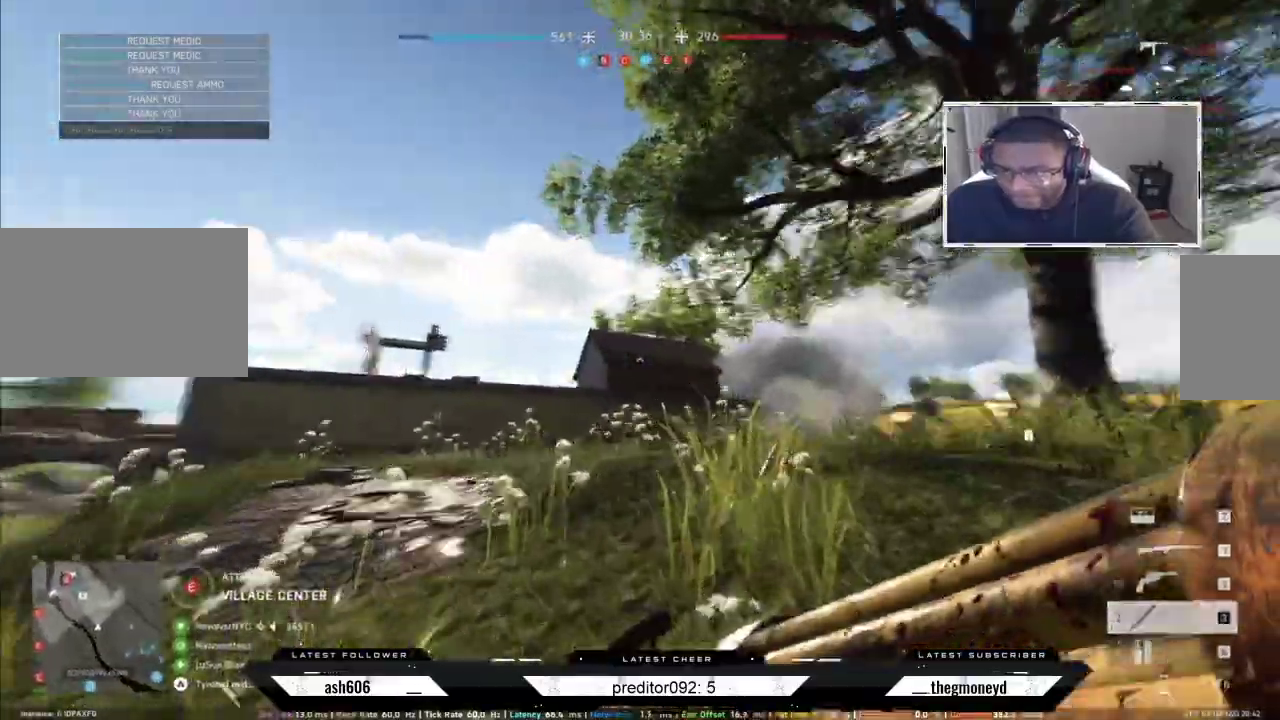
{"keys": ["d", "s"], "mouse": [], "events": [[117, "shift", "up"], [117, "w", "up"], [201, "d", "down"], [267, "s", "down"], [301, "a", "up"]]}
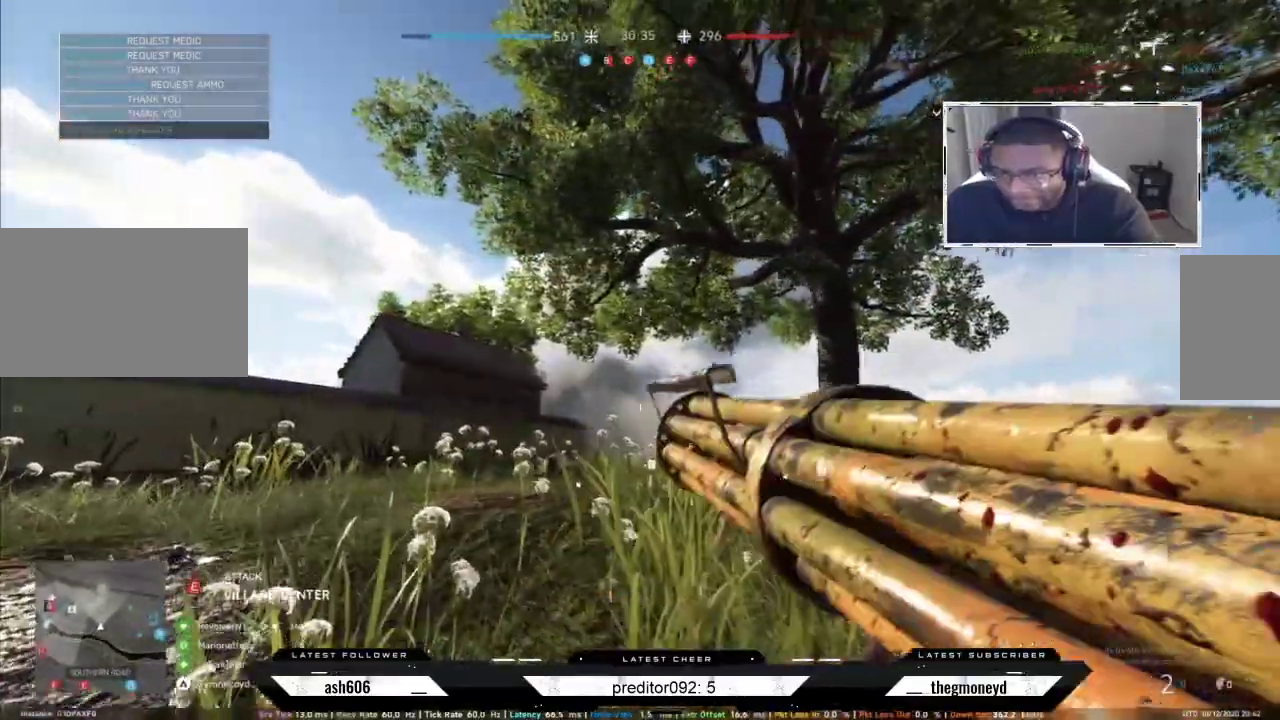
{"keys": ["a", "d", "s"], "mouse": [], "events": [[200, "a", "down"], [250, "d", "up"], [484, "d", "down"]]}
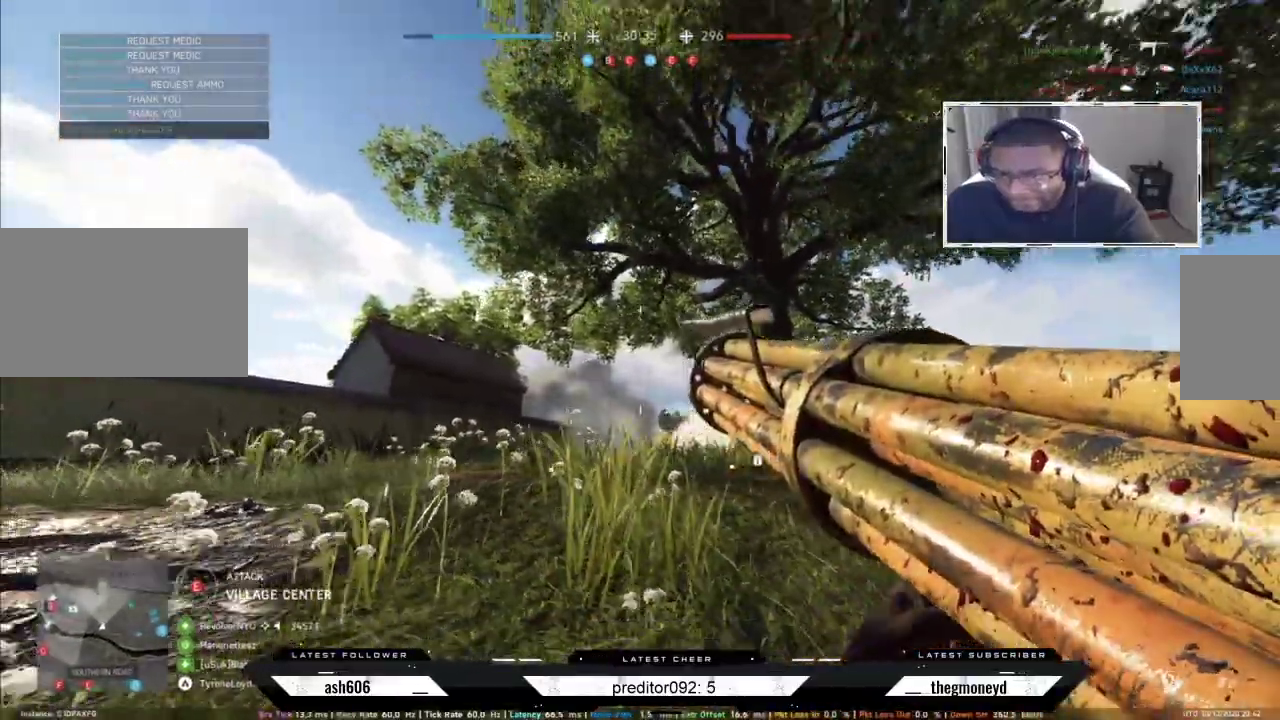
{"keys": ["a", "s"], "mouse": ["right"], "events": [[17, "a", "up"], [34, "mouse_right", "down"], [217, "a", "down"], [234, "d", "up"]]}
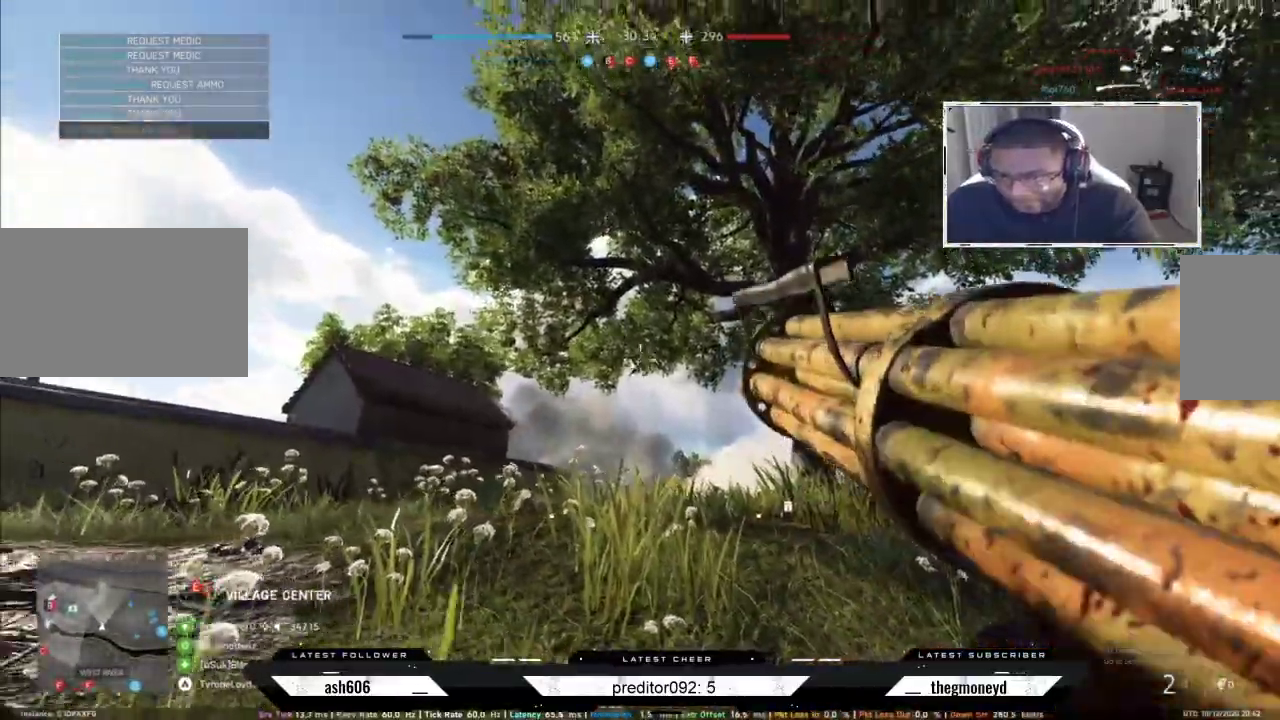
{"keys": ["a", "s"], "mouse": ["left", "right"], "events": [[167, "mouse_left", "down"]]}
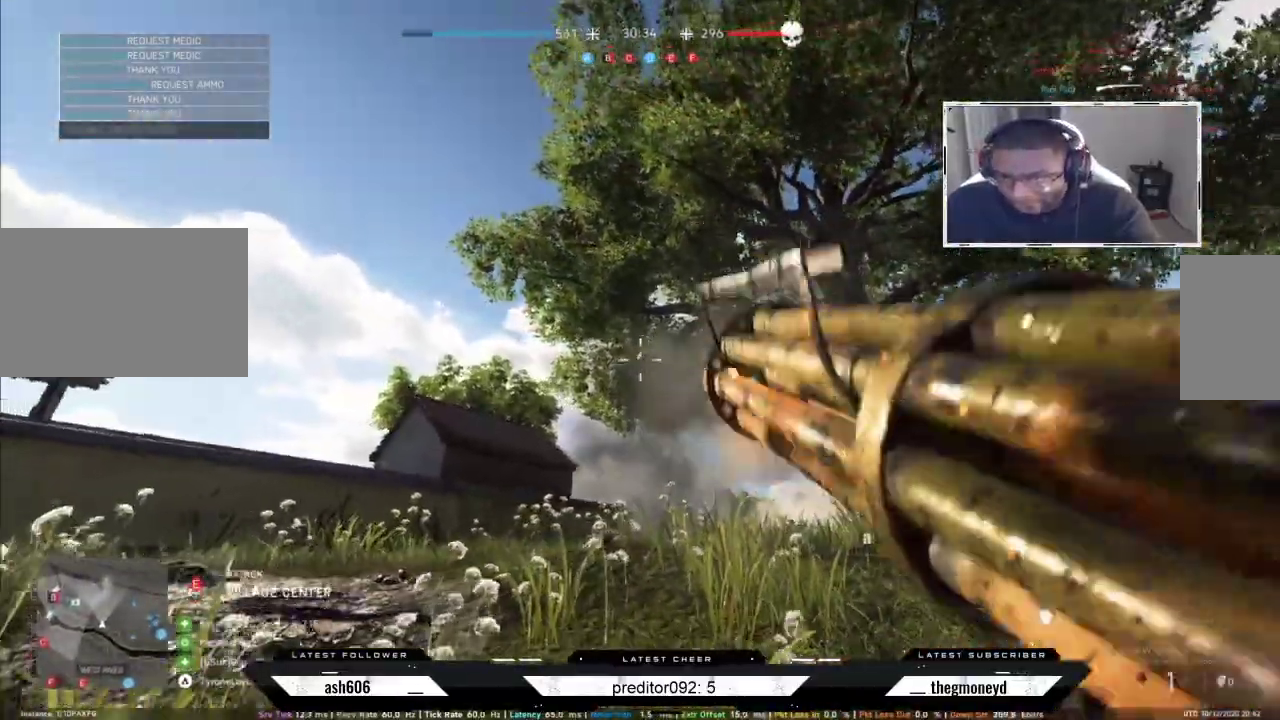
{"keys": ["a", "shift", "w"], "mouse": [], "events": [[84, "mouse_left", "up"], [84, "mouse_right", "up"], [150, "s", "up"], [167, "shift", "down"], [234, "w", "down"]]}
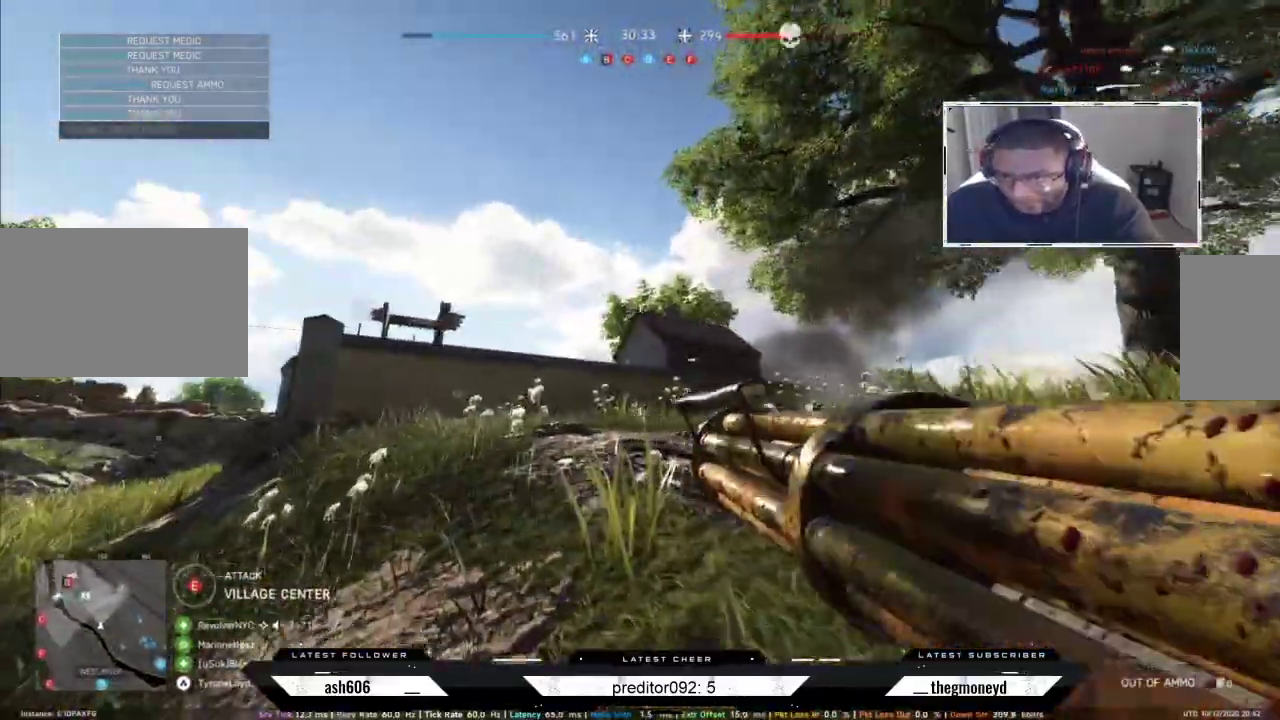
{"keys": ["a", "shift", "w"], "mouse": [], "events": []}
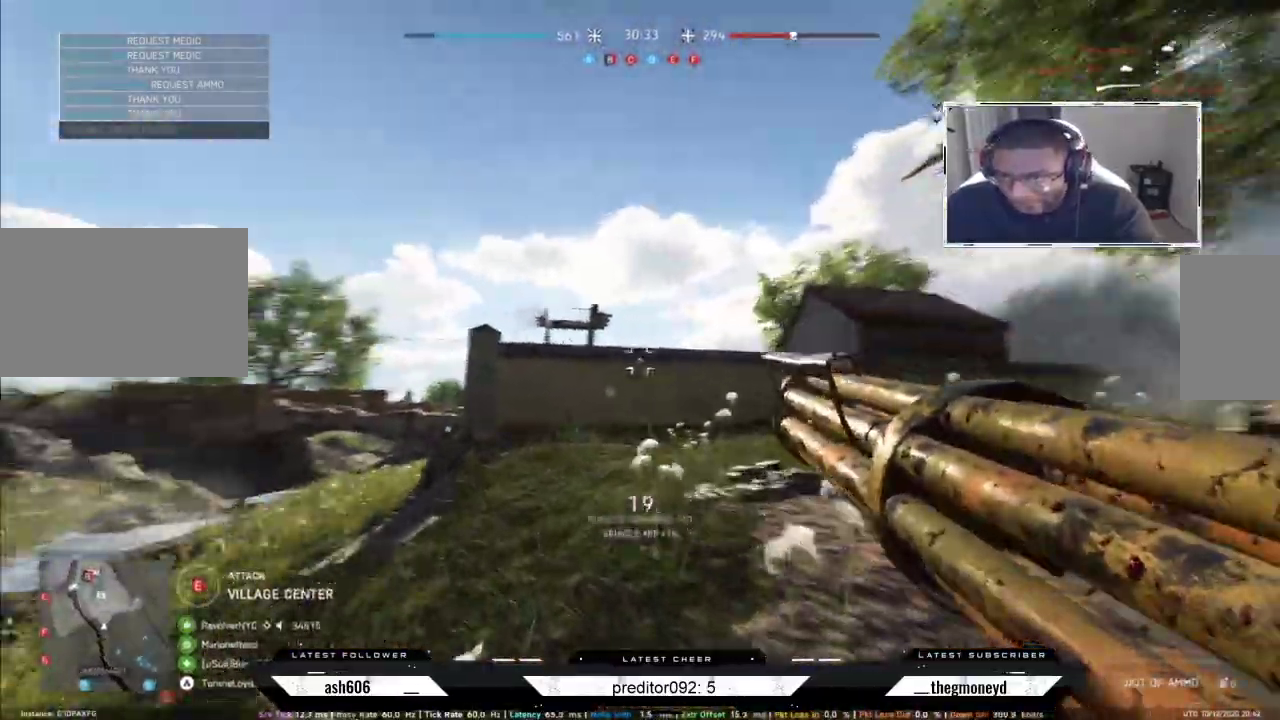
{"keys": ["a", "shift", "w"], "mouse": []}
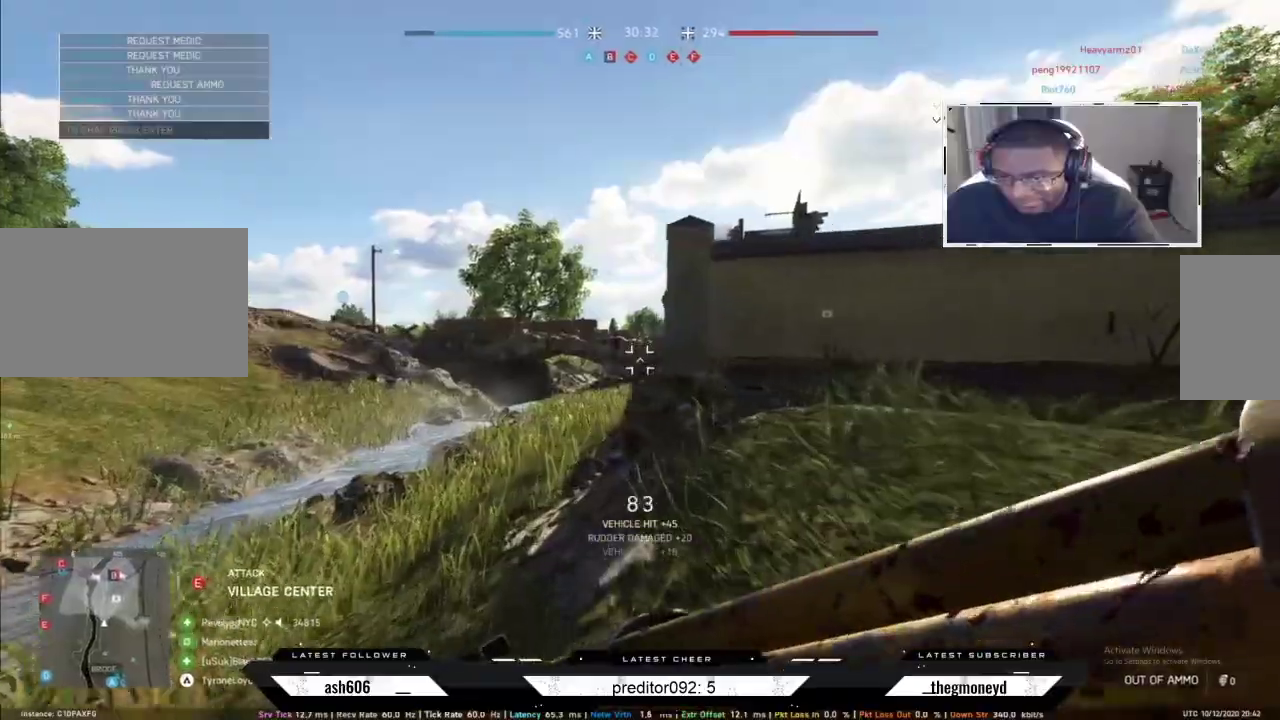
{"keys": ["shift", "w"], "mouse": [], "events": [[334, "a", "up"]]}
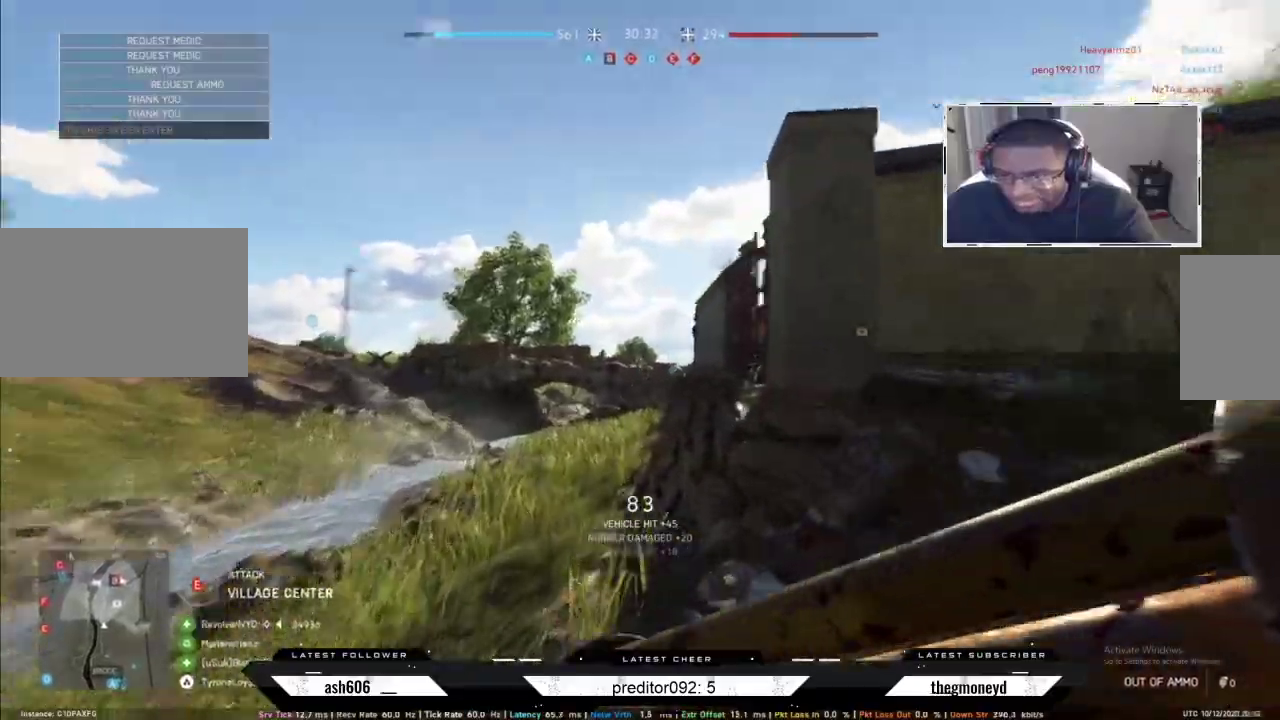
{"keys": ["shift", "space", "w"], "mouse": [], "events": [[467, "space", "down"]]}
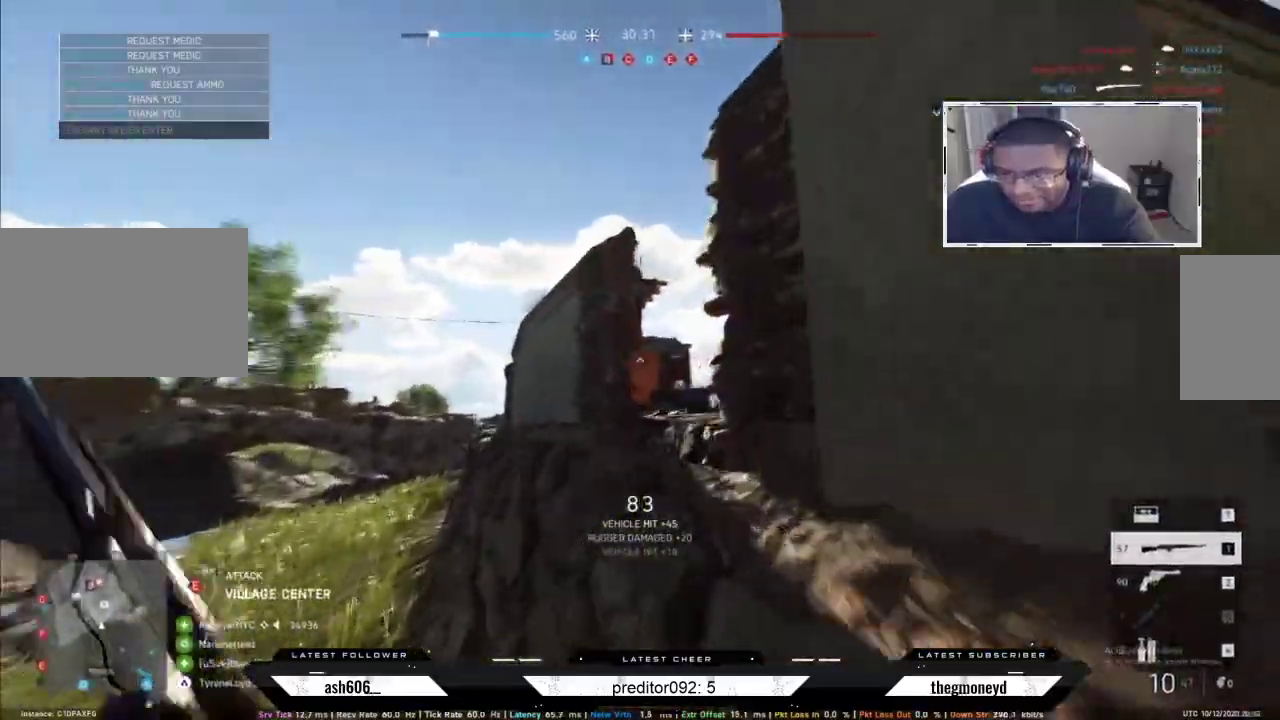
{"keys": ["shift", "w"], "mouse": [], "events": [[117, "space", "up"], [183, "d", "down"], [384, "d", "up"]]}
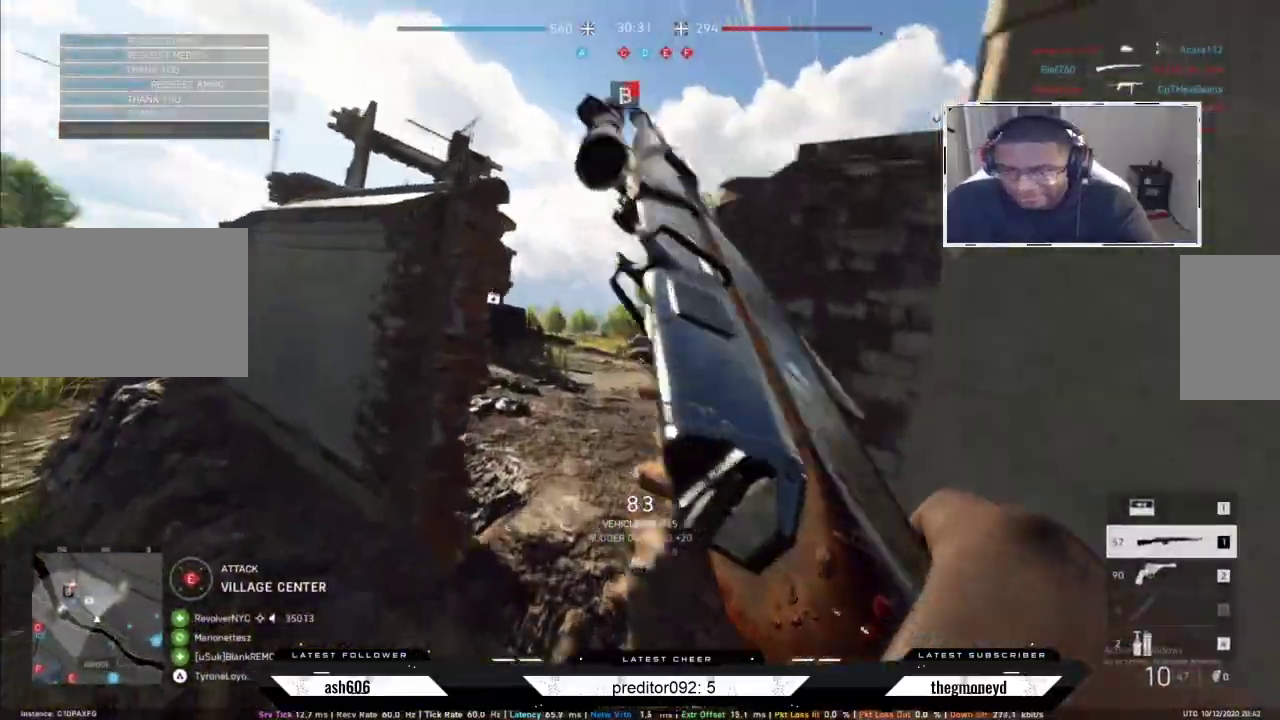
{"keys": ["shift", "w"], "mouse": [], "events": [[34, "a", "down"], [334, "a", "up"]]}
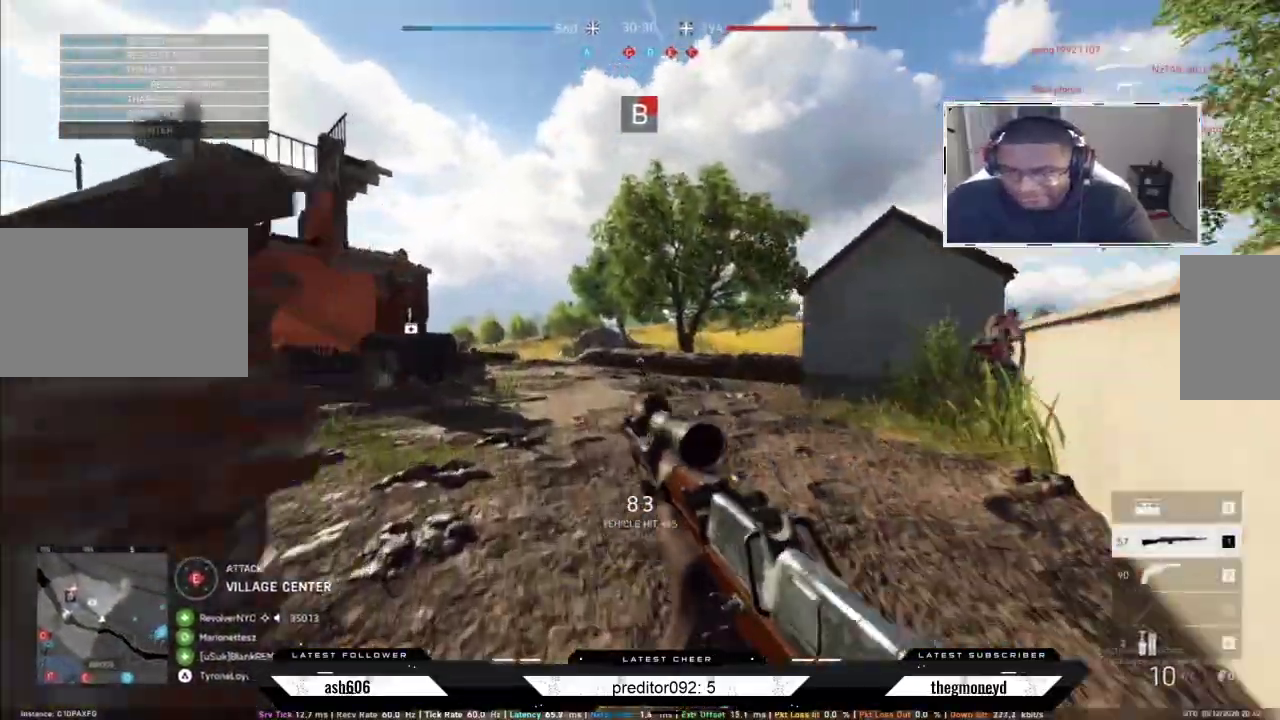
{"keys": ["a", "shift", "w"], "mouse": [], "events": [[133, "a", "down"]]}
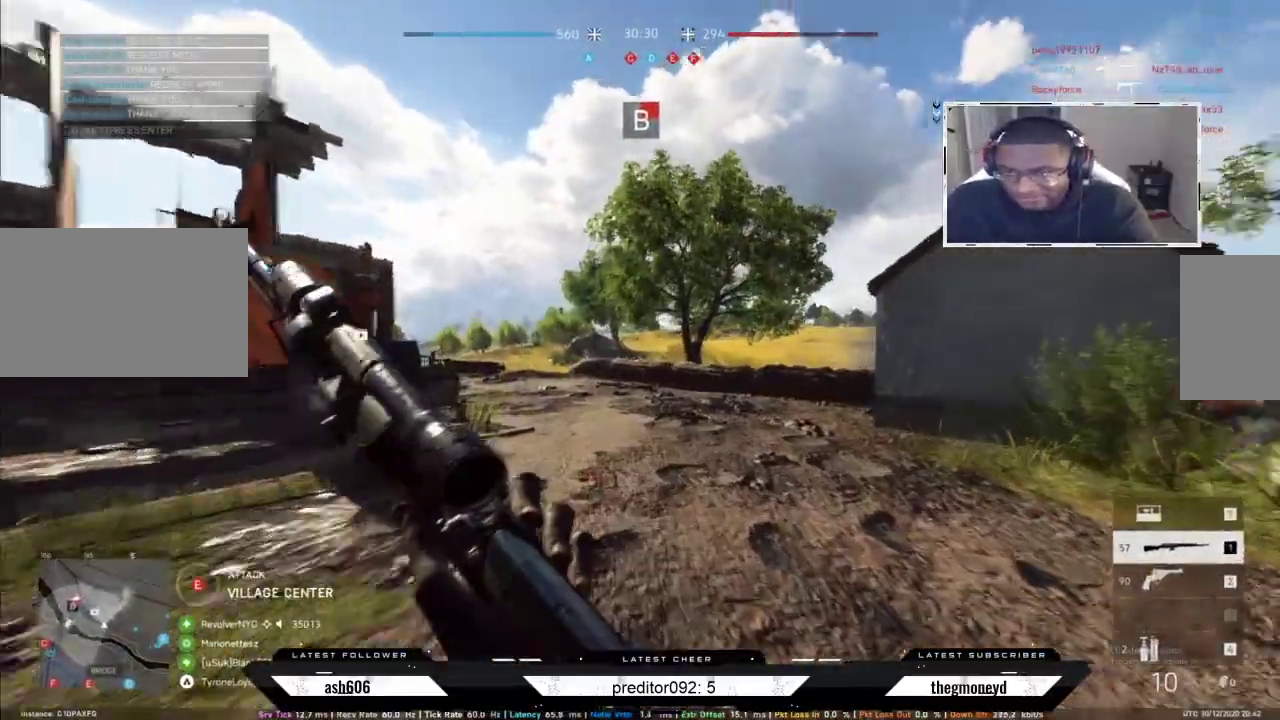
{"keys": ["d"], "mouse": [], "events": [[184, "d", "down"], [201, "shift", "up"], [234, "a", "up"], [234, "w", "up"]]}
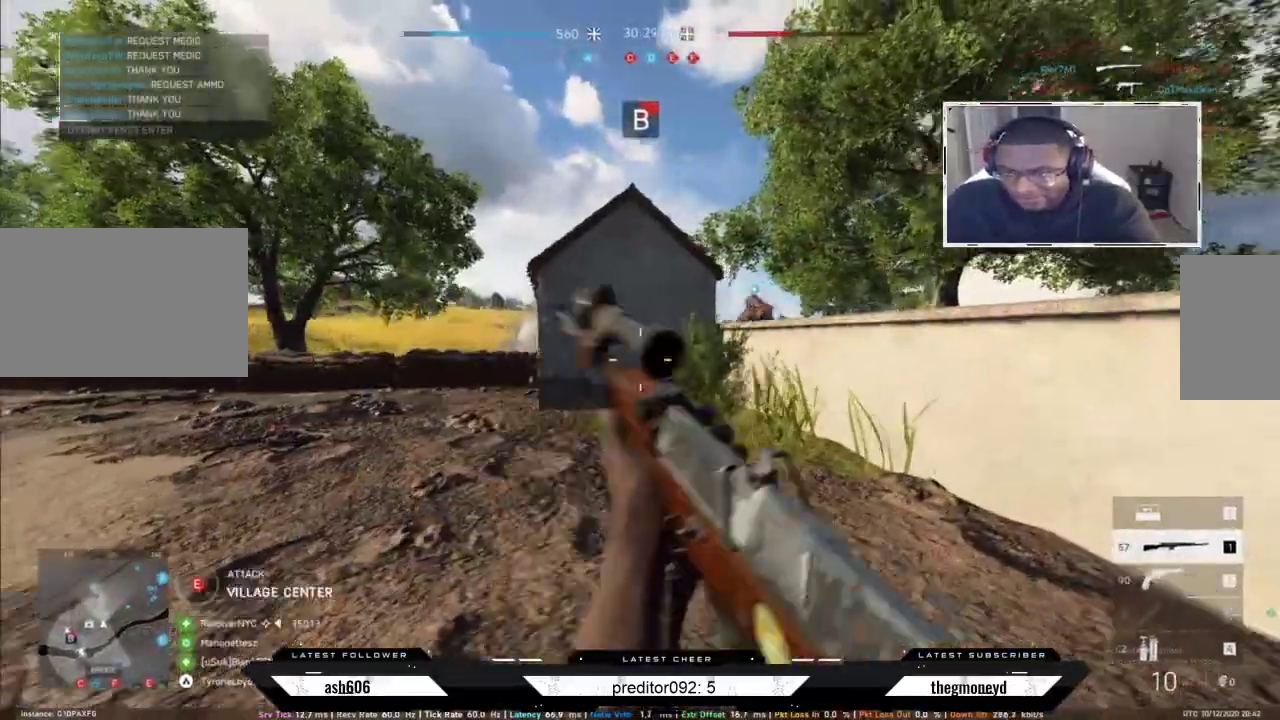
{"keys": ["a", "shift", "w"], "mouse": [], "events": [[50, "a", "down"], [67, "shift", "down"], [100, "w", "down"], [117, "d", "up"]]}
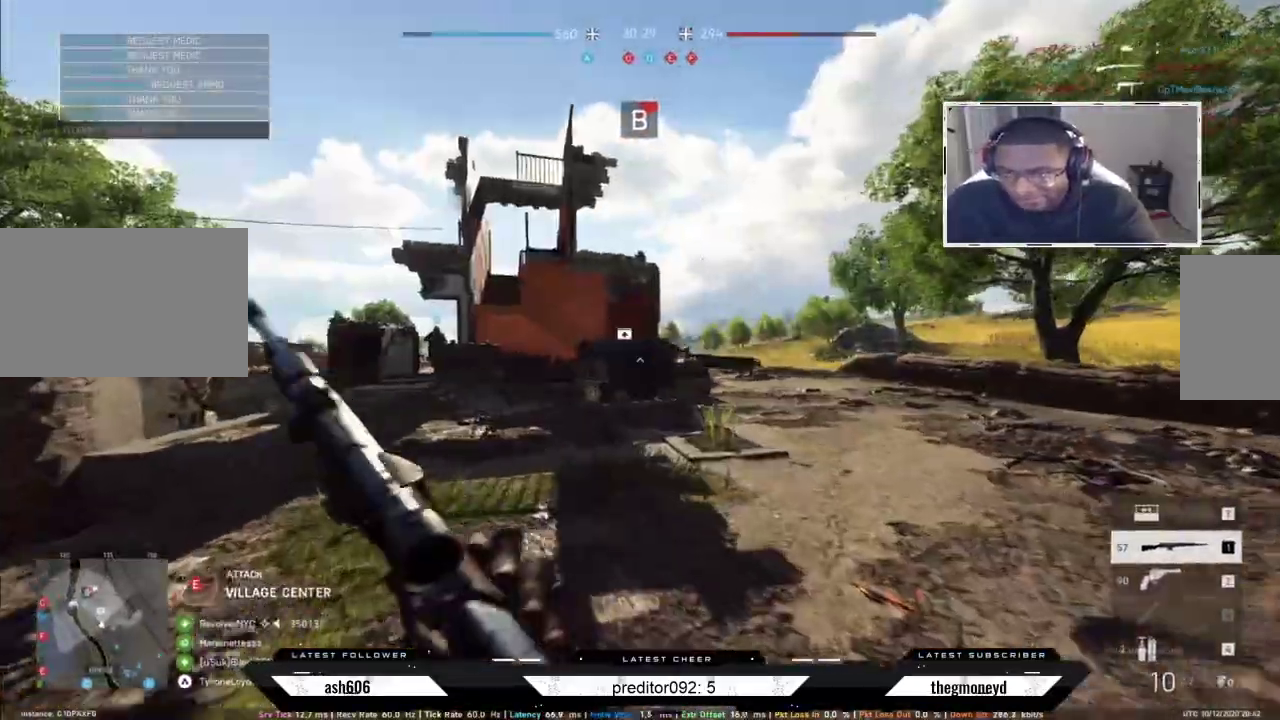
{"keys": ["a", "shift", "w"], "mouse": [], "events": []}